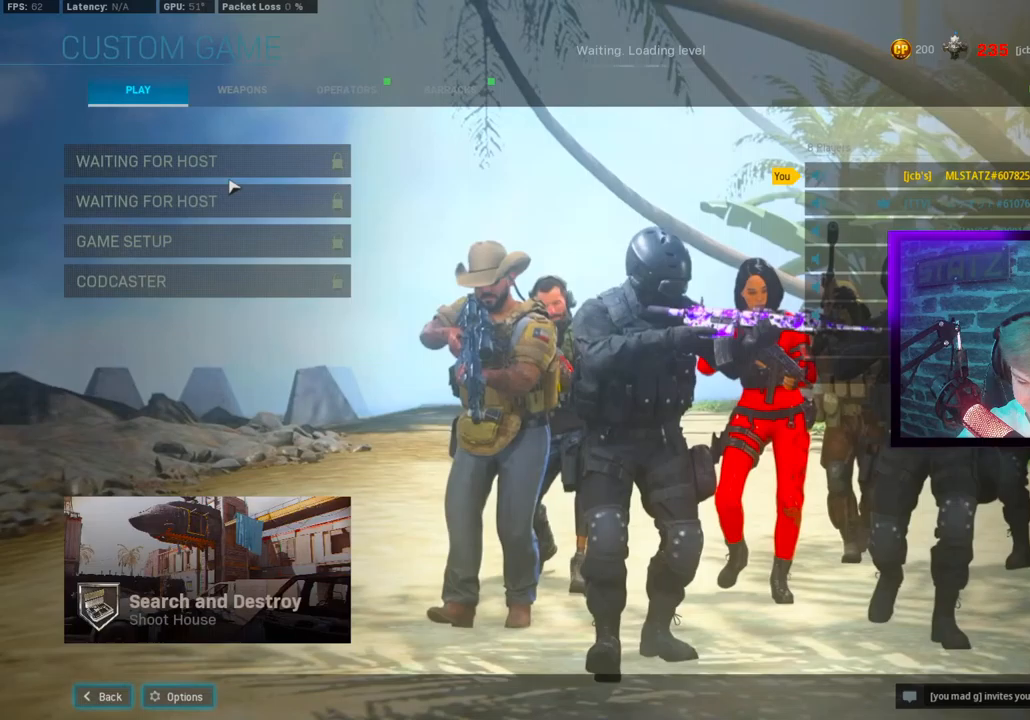
Gameplay with a controller (PlayStation layout); each line is a JSON object with the inputs held at the frame after it. "events" lists button and stick changes between this image and that frame as [ms after this image, input, new state], when the widget could be followed in between.
{"buttons": ["L1"], "left_stick": "center", "right_stick": "center", "events": [[217, "L1", "down"]]}
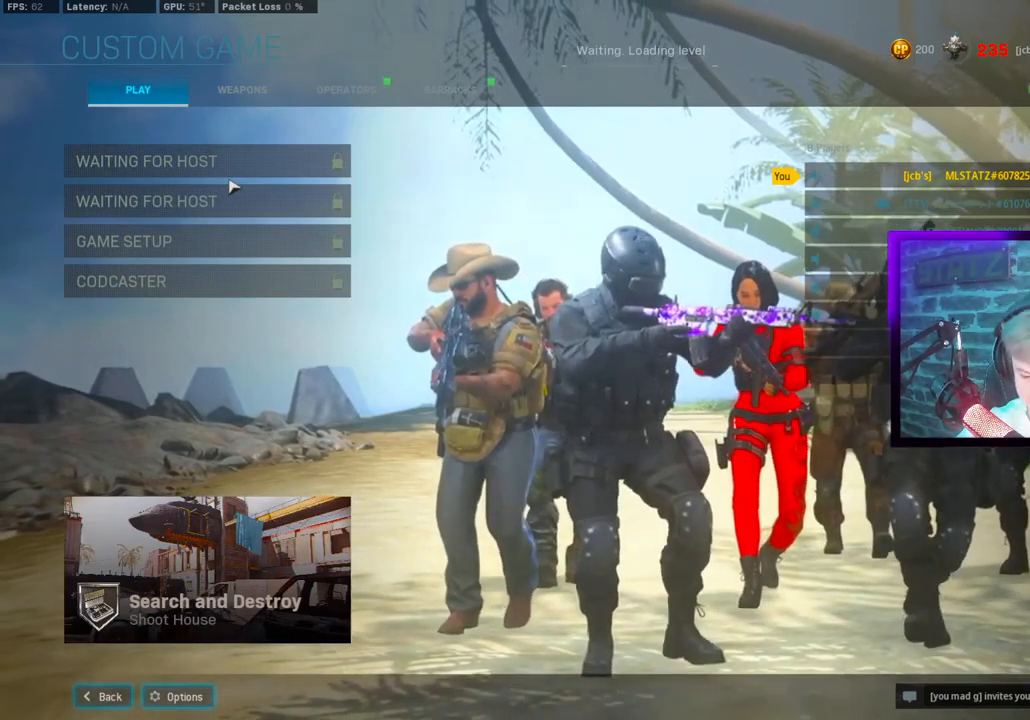
{"buttons": [], "left_stick": "center", "right_stick": "center", "events": [[83, "L1", "up"]]}
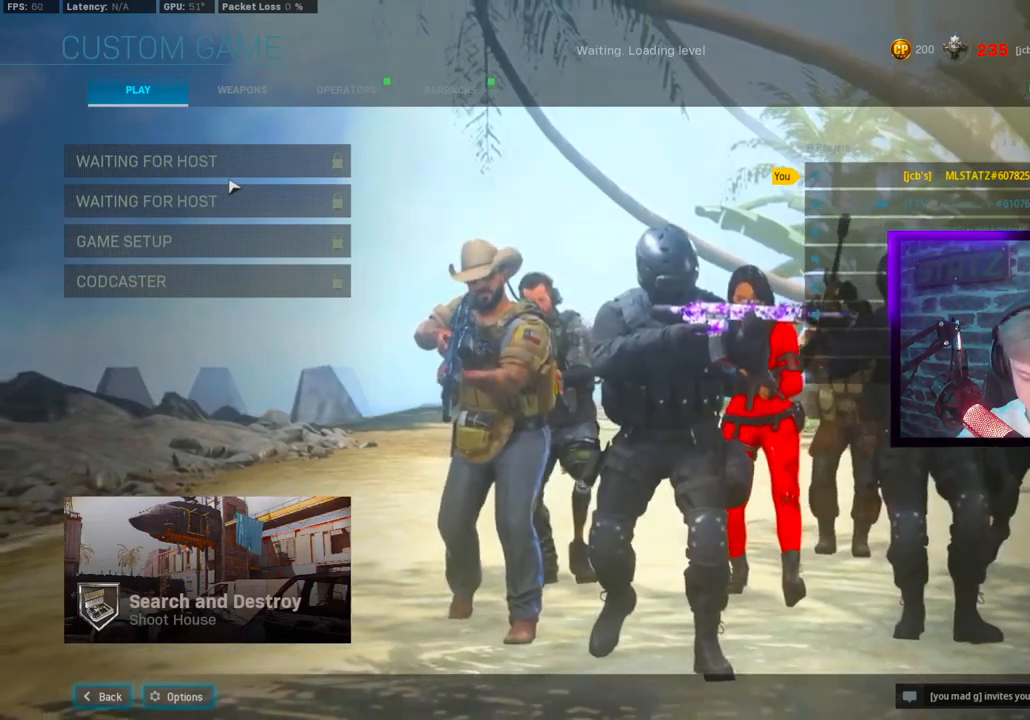
{"buttons": [], "left_stick": "center", "right_stick": "center", "events": []}
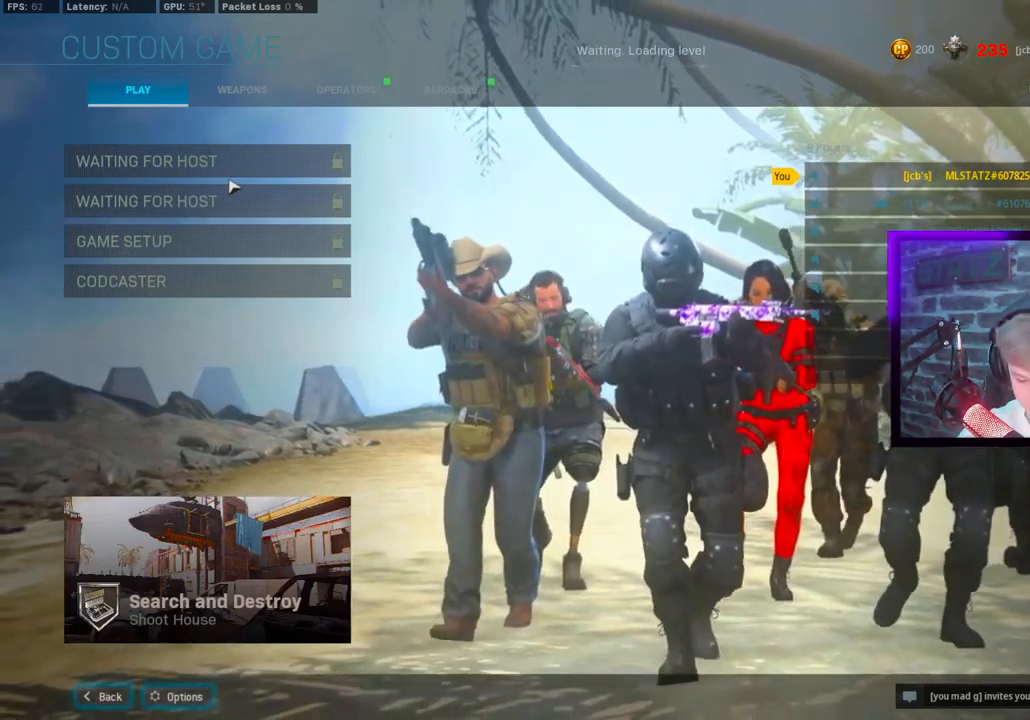
{"buttons": [], "left_stick": "center", "right_stick": "center", "events": [[217, "L1", "down"], [483, "L1", "up"]]}